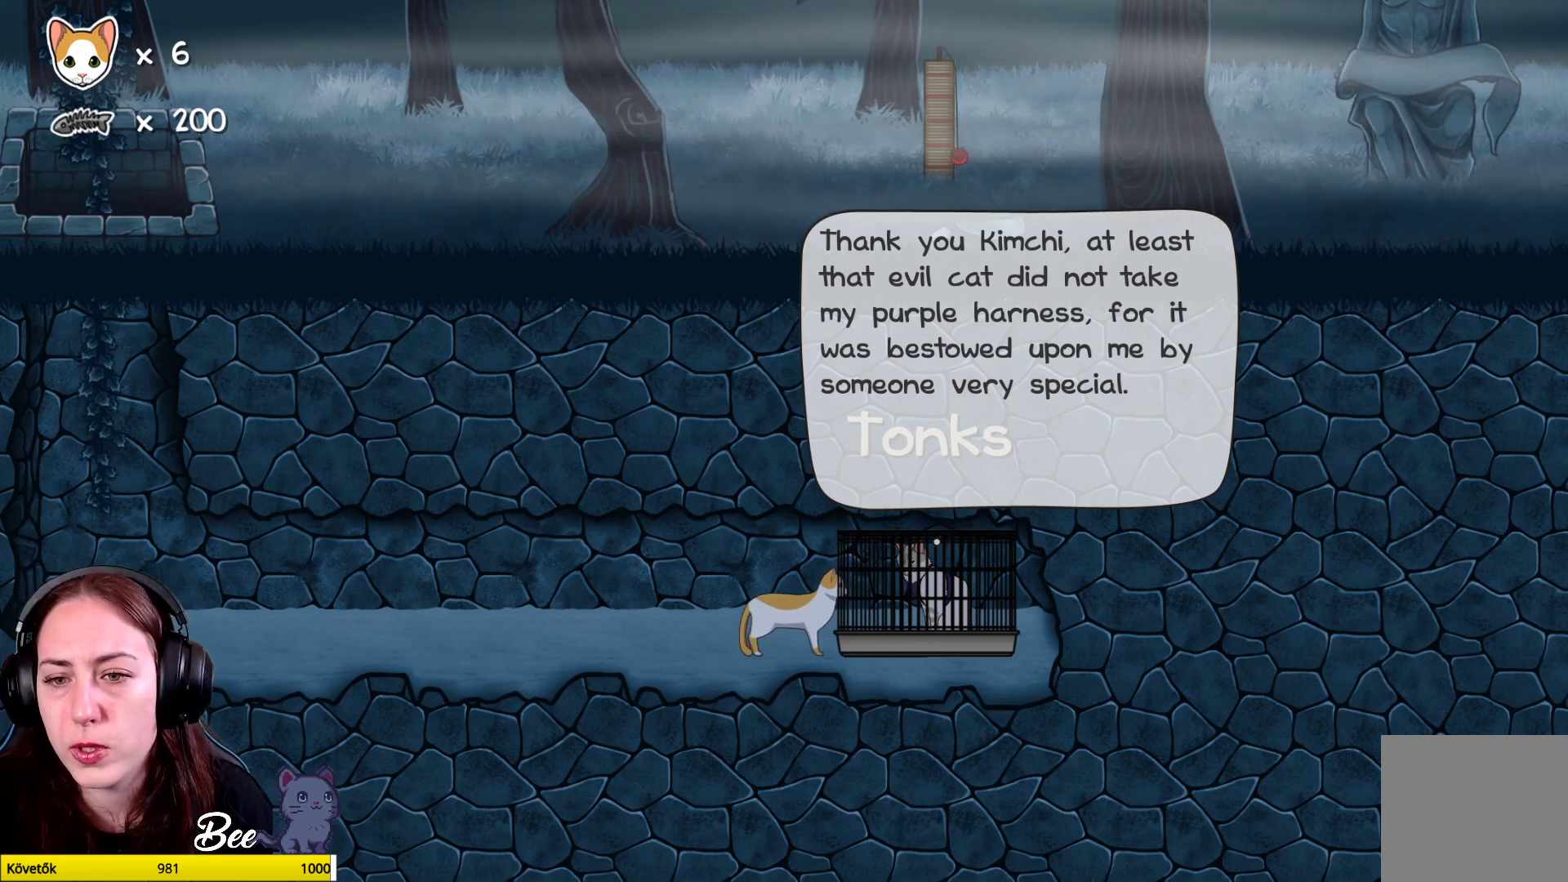
Gameplay with a controller (Xbox layout); each line is a JSON object with the inputs held at the frame after it. "events" lists button and stick changes between this image and that frame as [ms after this image, input, new state], when the widget could be followed in between. Not read: Z.
{"buttons": [], "left_stick": "center", "right_stick": "center", "events": [[100, "A", "down"], [217, "A", "up"]]}
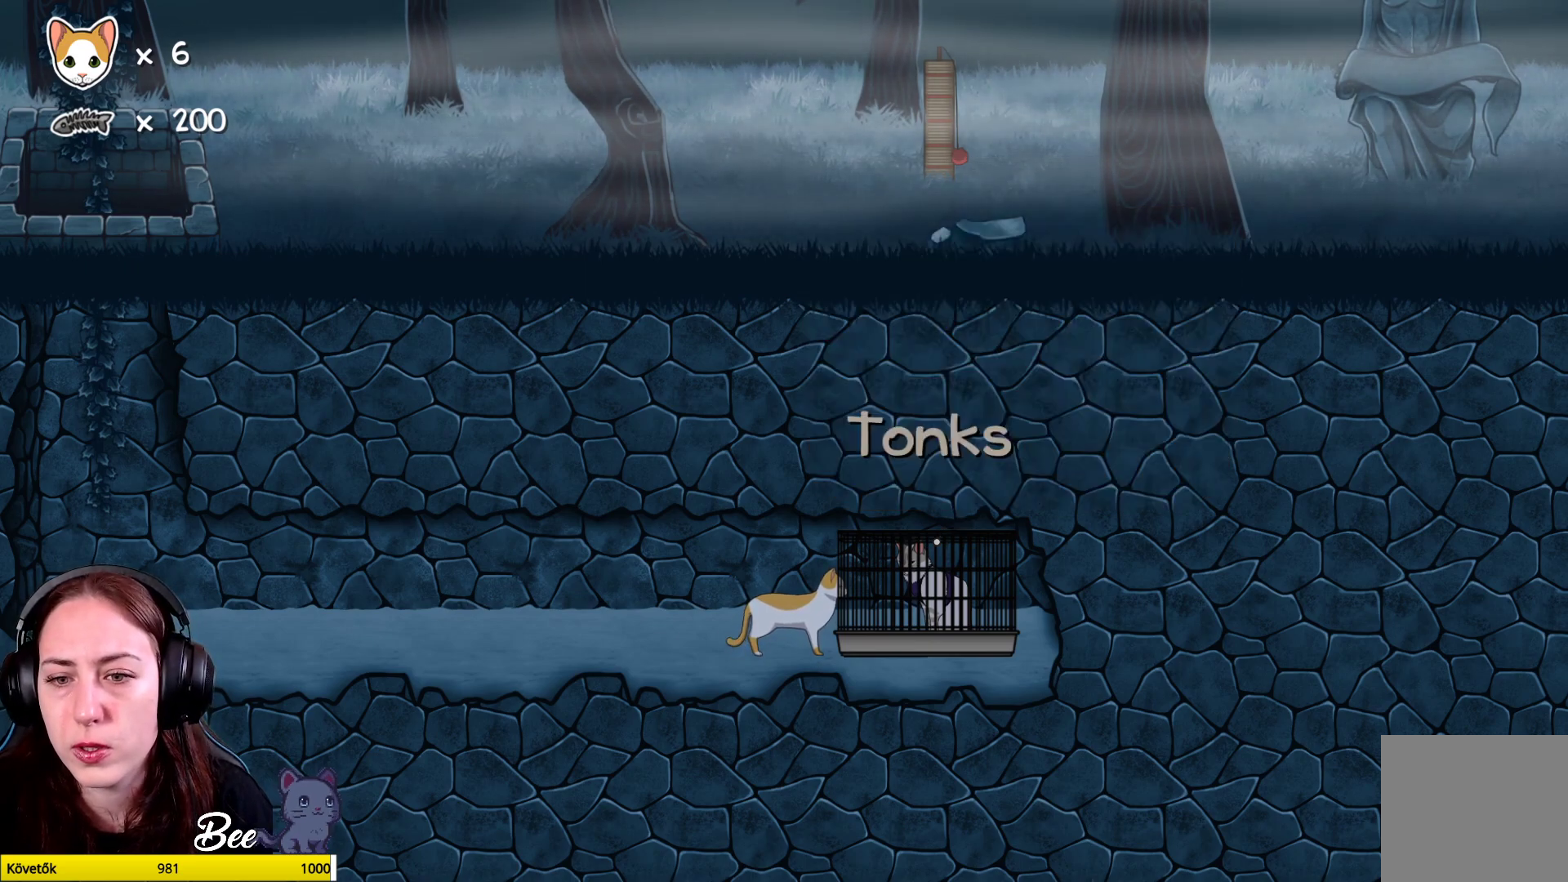
{"buttons": [], "left_stick": "center", "right_stick": "center", "events": []}
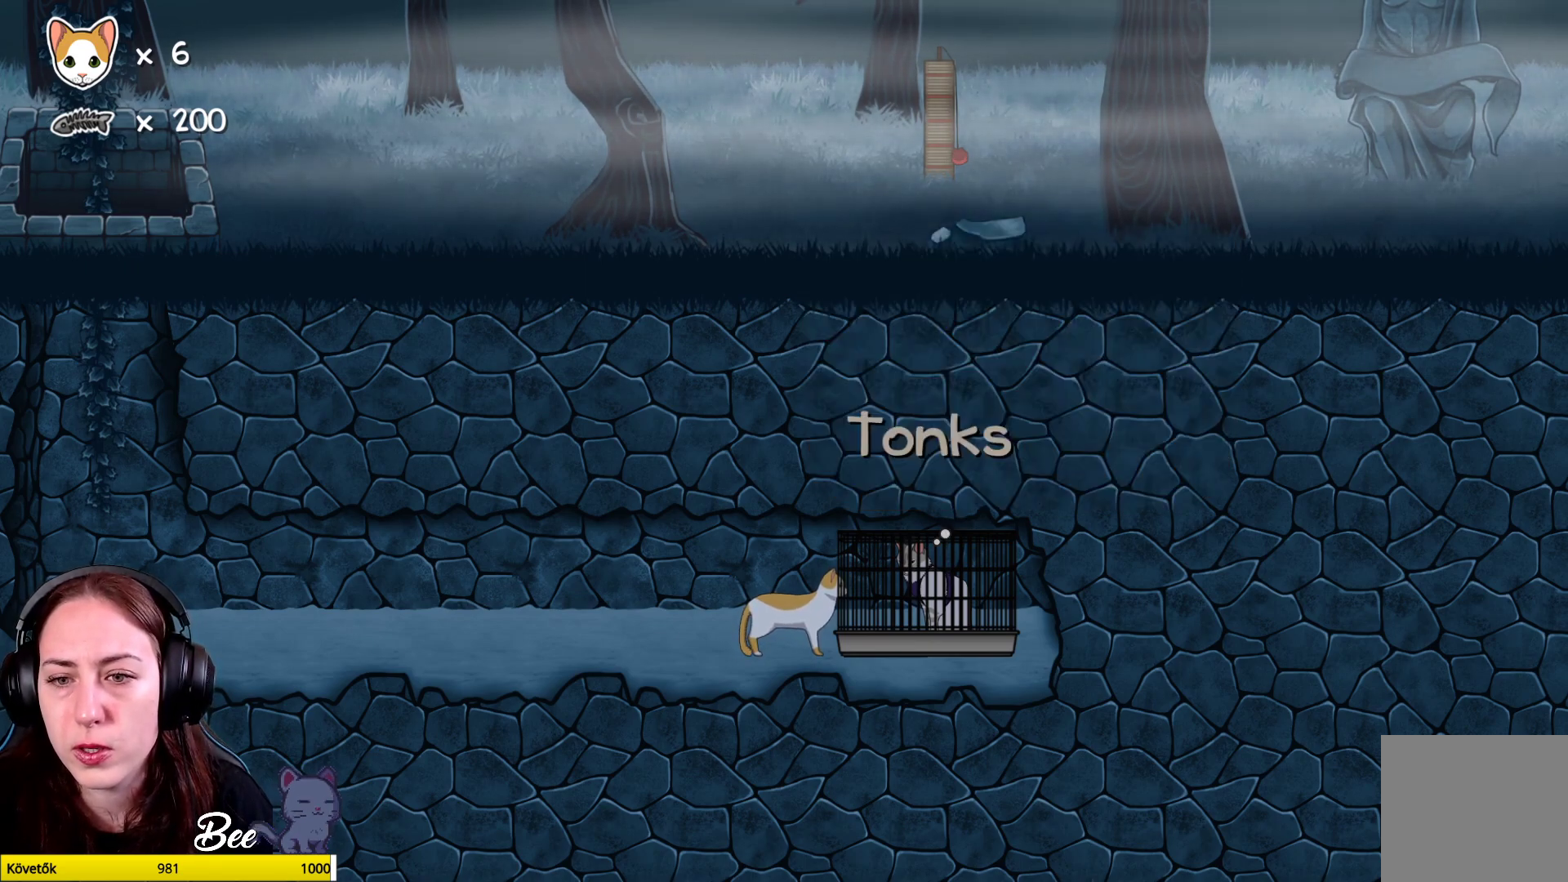
{"buttons": [], "left_stick": "center", "right_stick": "center", "events": []}
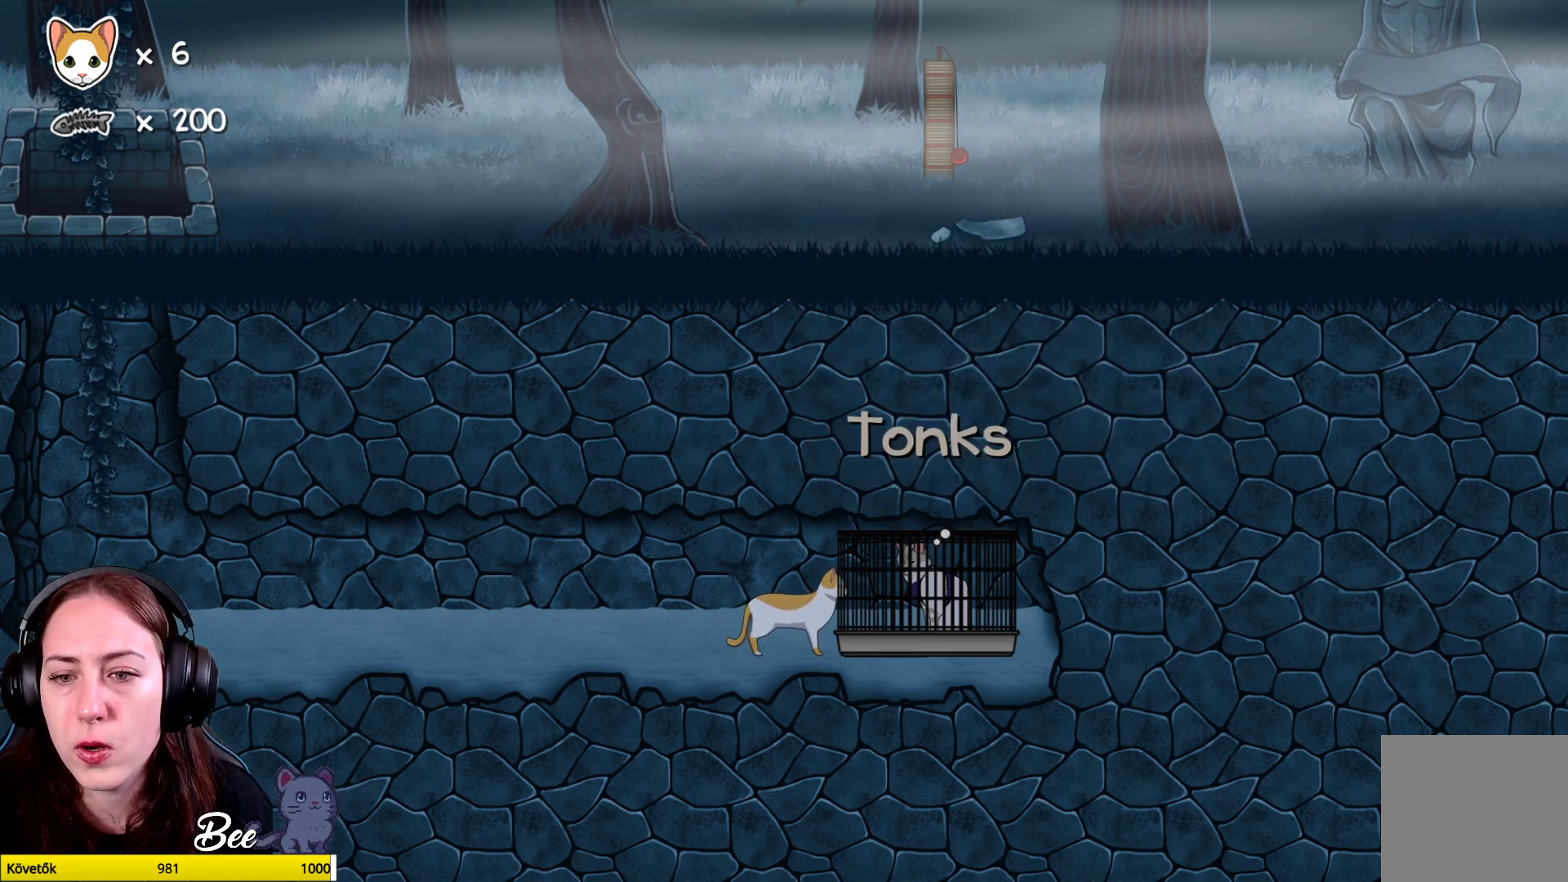
{"buttons": [], "left_stick": "center", "right_stick": "center", "events": []}
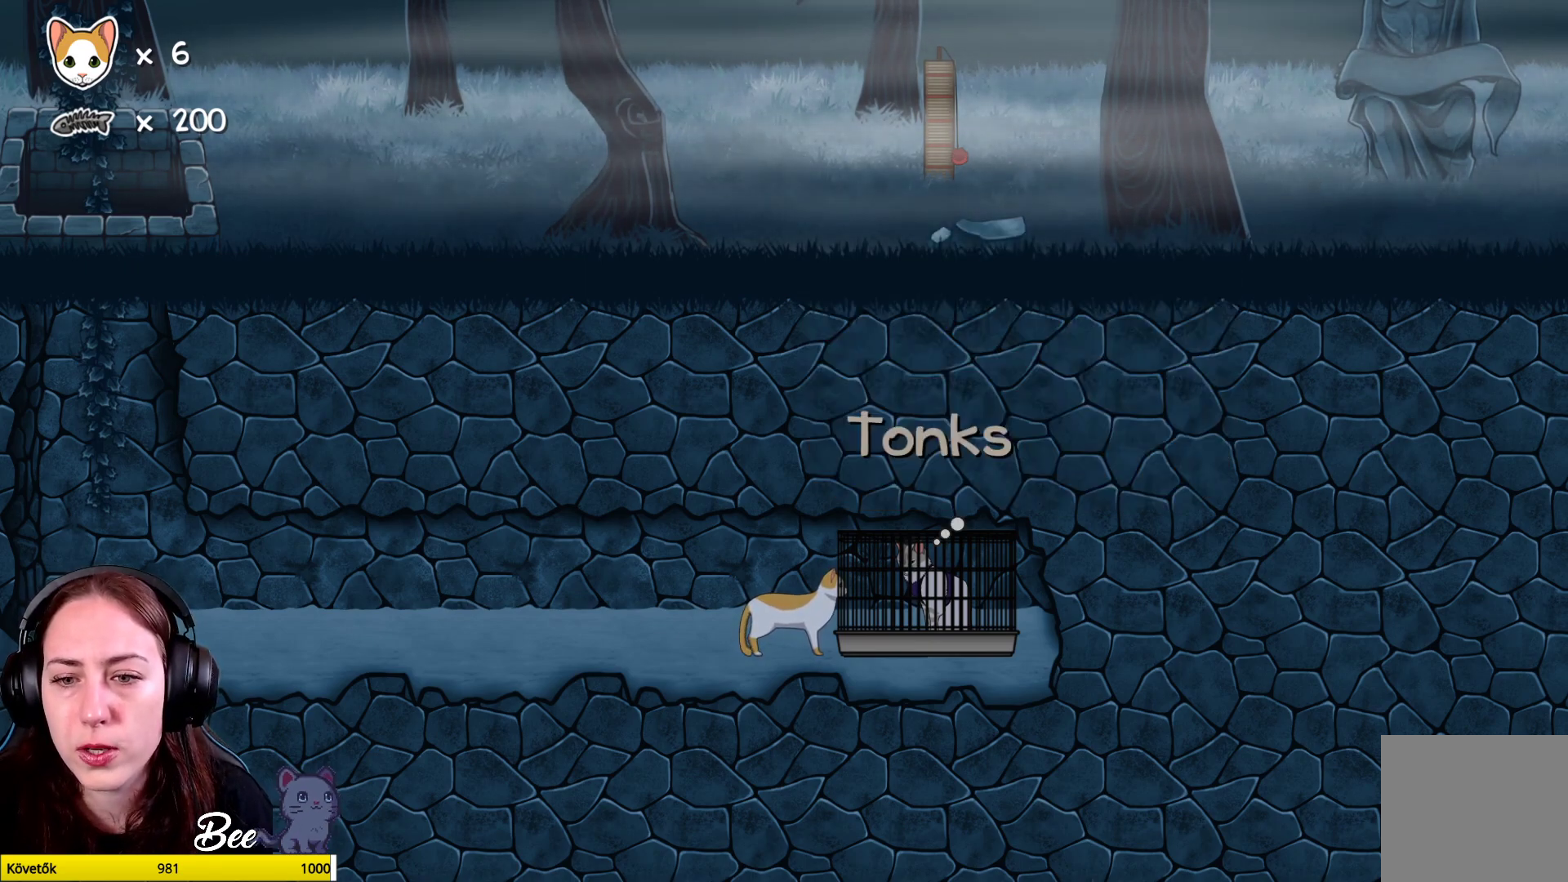
{"buttons": [], "left_stick": "center", "right_stick": "center", "events": []}
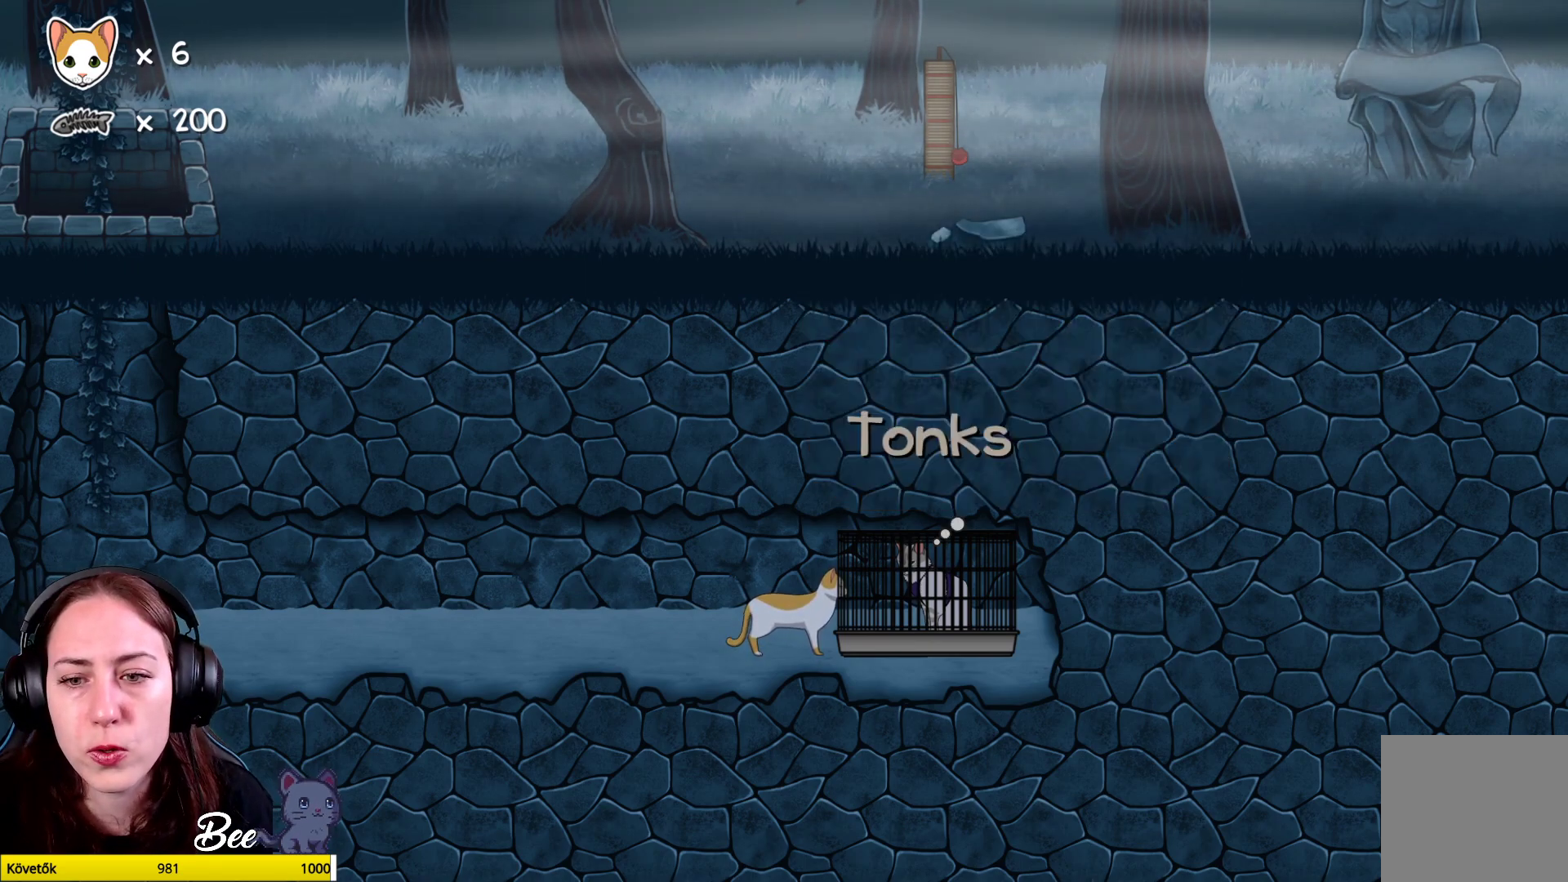
{"buttons": [], "left_stick": "center", "right_stick": "center", "events": [[350, "A", "down"], [483, "A", "up"]]}